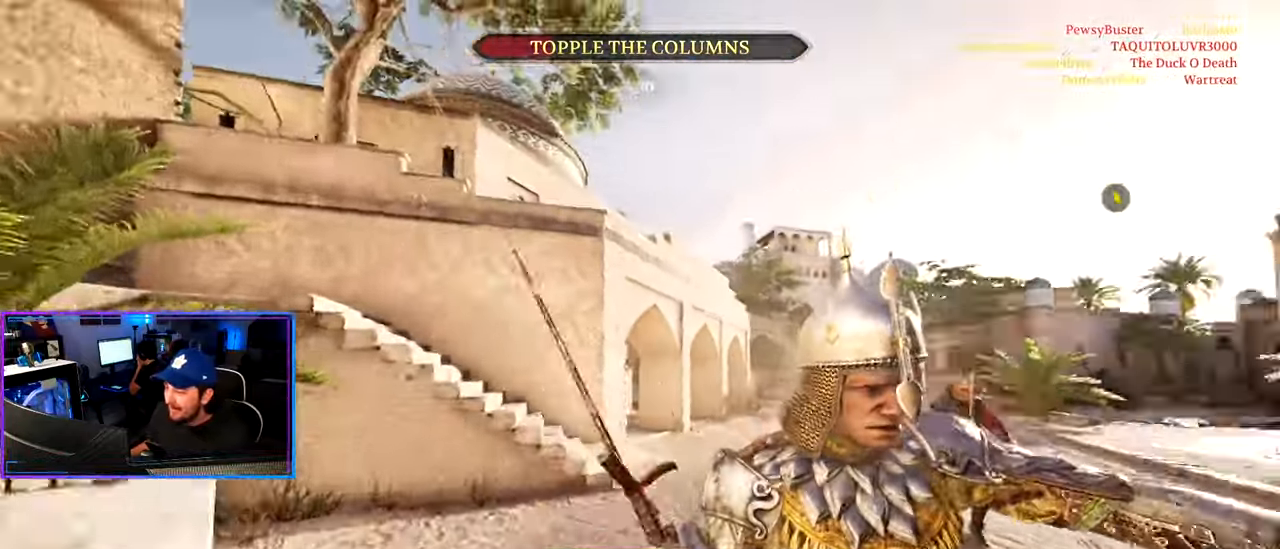
Gameplay with keyboard and mouse; each line is a JSON object with the keys and mouse buttons held at the frame after it. "events" lists presses ("down") and releases ("up") of "1", "2", "3", "4", "5", "a", "alt", "c", "caps_lock", "ctrl", "d", "e", "f", "g", "q", "r", "s", "shift", "space", "t", "tab", "v", "w", "x", "z", "mouse_left", "mouse_wheel" and "mouse_right" between this image and that frame as [ms after this image, input, new state], when the widget could be followed in between. "mouse_left", "mouse_wheel", "mouse_right" = the "left", "wheel", "right" buttons of the "mouse" list. No other keys are recorded. "wheel" means that the mouse wheel is clicked or scrolled. "mouse_move" is the direction in which the mouse moves at that frame (one of eight, or "still"), when it could be read.
{"keys": ["a"], "mouse": [], "mouse_move": "still", "events": [[100, "mouse_wheel", "down"], [100, "w", "up"], [150, "shift", "up"], [200, "mouse_wheel", "up"]]}
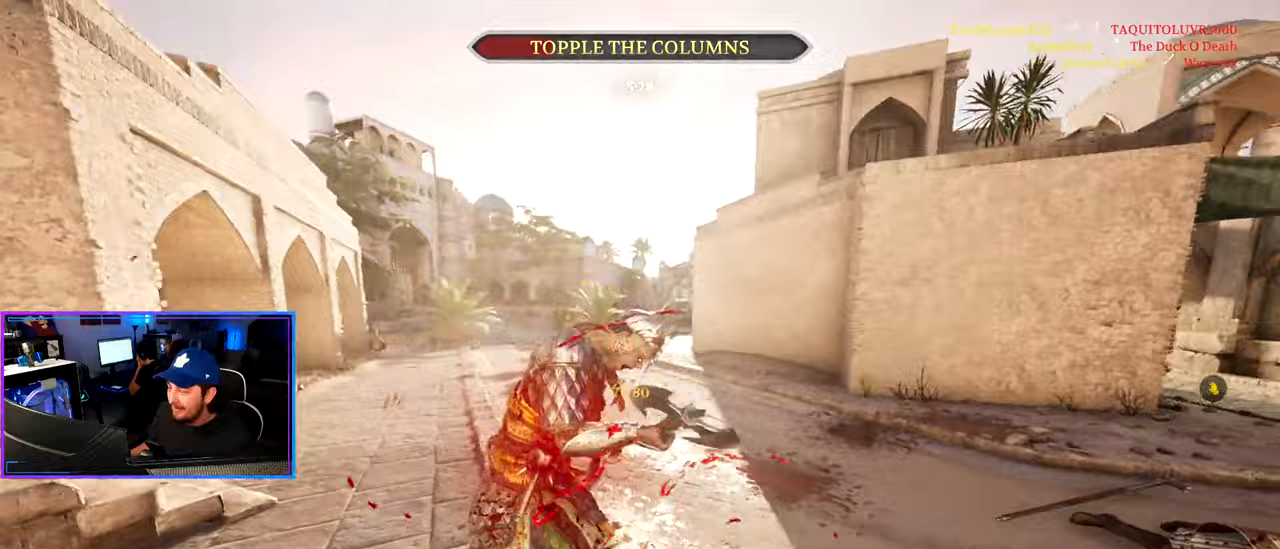
{"keys": ["d", "shift", "w"], "mouse": [], "mouse_move": "left", "events": [[167, "s", "down"], [250, "s", "up"], [350, "a", "up"], [350, "d", "down"], [400, "w", "down"], [450, "shift", "down"]]}
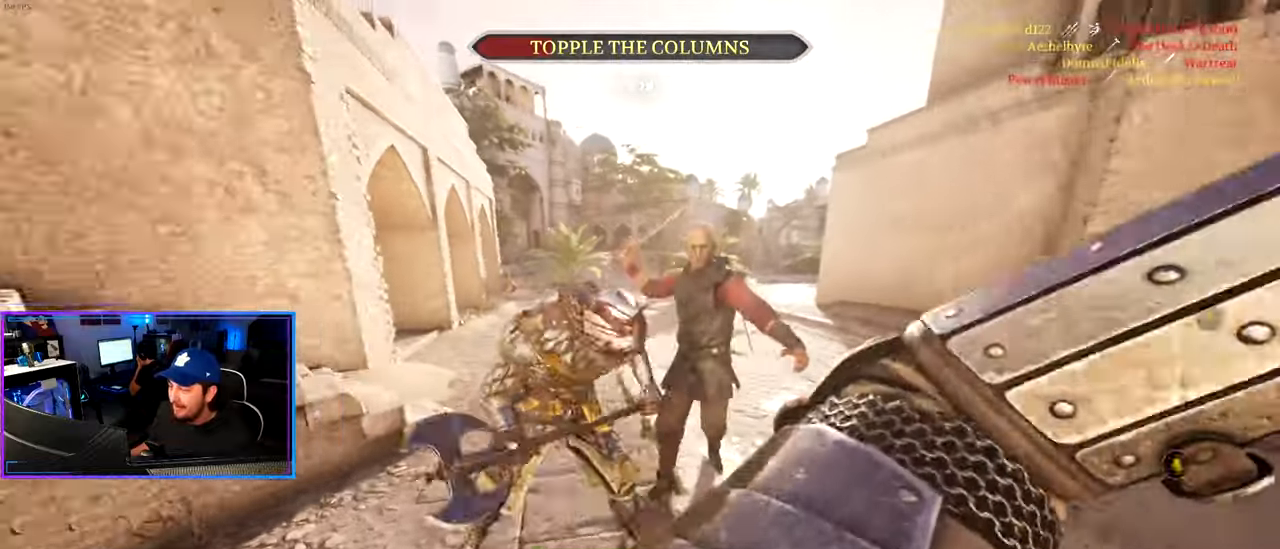
{"keys": ["a"], "mouse": ["wheel"], "mouse_move": "up", "events": [[267, "shift", "up"], [267, "w", "up"], [417, "a", "down"], [450, "d", "up"], [500, "mouse_wheel", "down"]]}
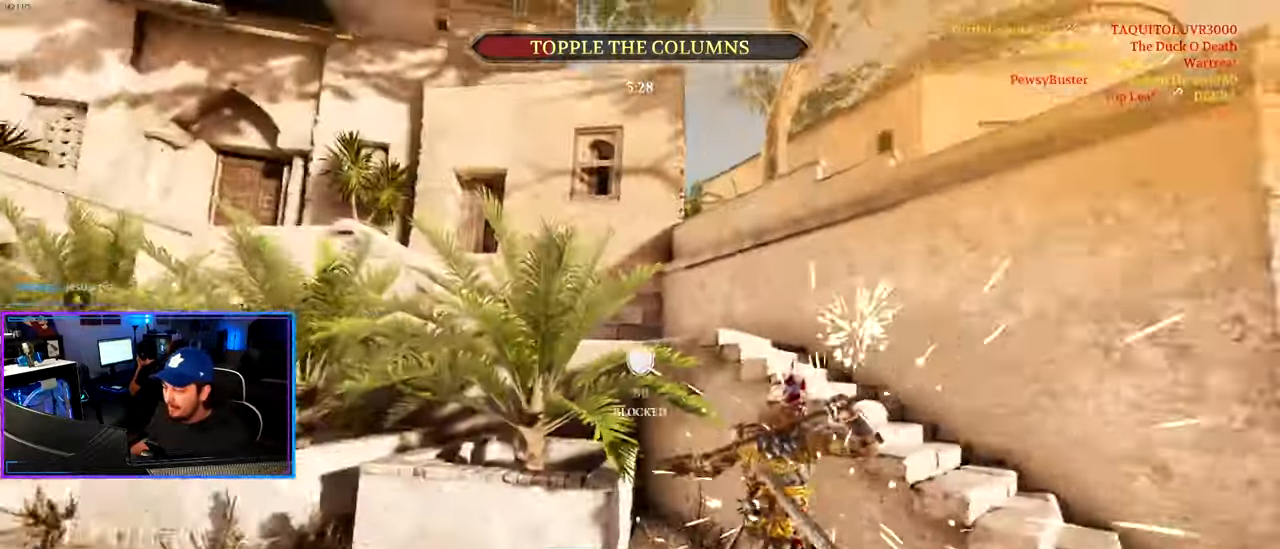
{"keys": ["a", "shift", "w"], "mouse": [], "mouse_move": "right", "events": [[150, "mouse_wheel", "up"], [233, "w", "down"], [283, "shift", "down"]]}
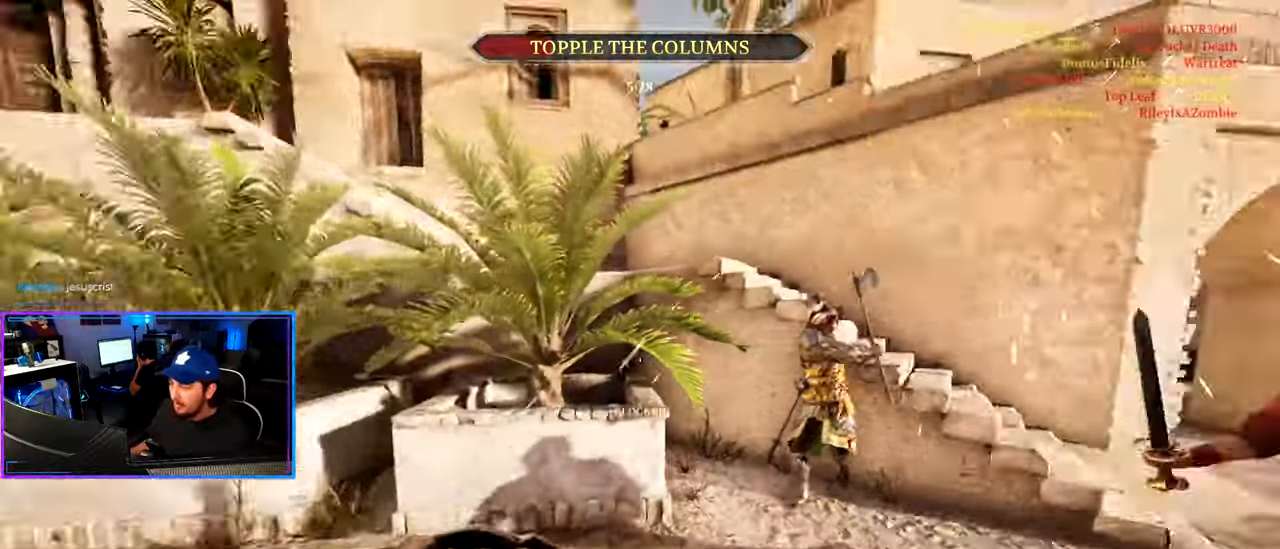
{"keys": ["d", "shift", "w"], "mouse": ["left", "right"], "mouse_move": "right", "events": [[117, "mouse_right", "down"], [217, "mouse_right", "up"], [250, "a", "up"], [250, "d", "down"], [250, "mouse_right", "down"], [350, "mouse_left", "down"]]}
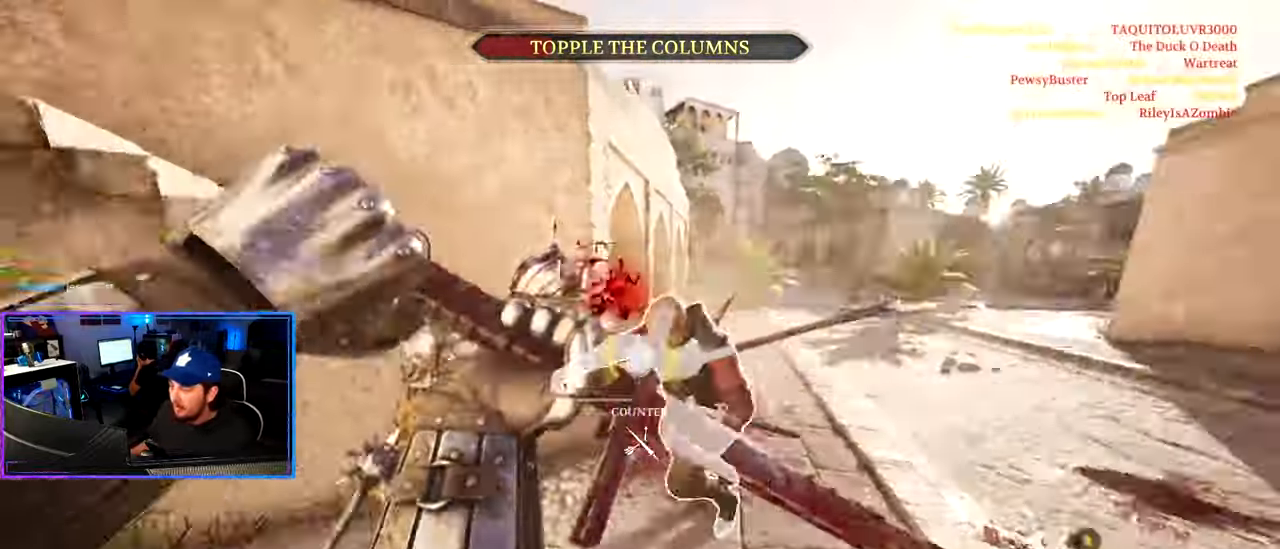
{"keys": ["a", "alt", "ctrl", "s"], "mouse": [], "mouse_move": "still", "events": [[33, "mouse_right", "up"], [83, "mouse_left", "up"], [133, "alt", "down"], [183, "a", "down"], [233, "d", "up"], [317, "mouse_left", "down"], [317, "shift", "up"], [317, "w", "up"], [417, "ctrl", "down"], [450, "mouse_left", "up"], [450, "s", "down"]]}
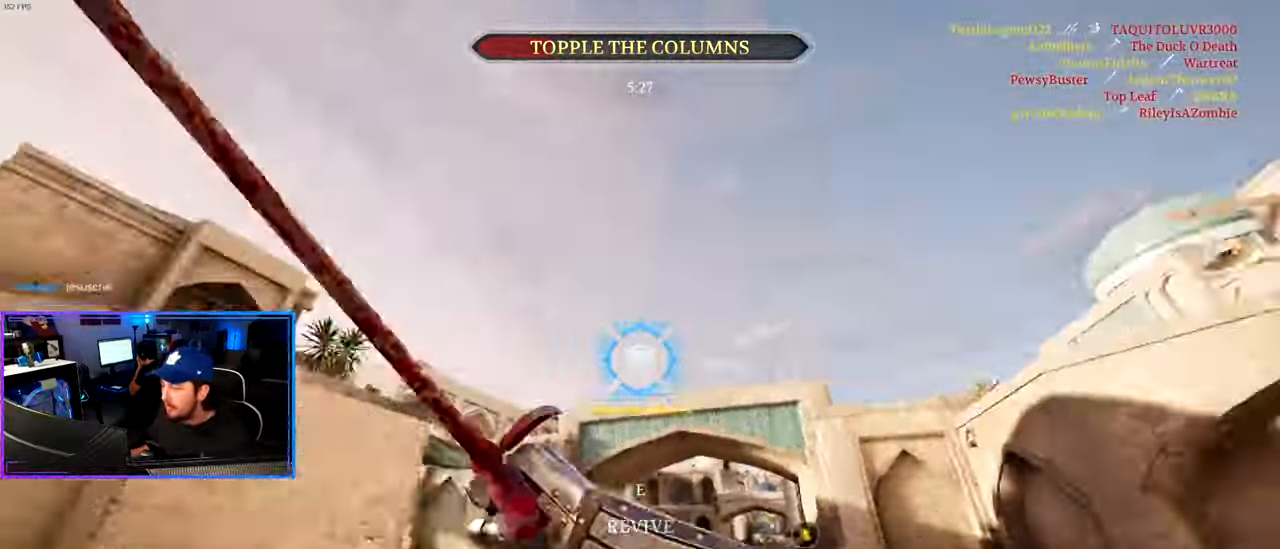
{"keys": ["d"], "mouse": [], "mouse_move": "down", "events": [[150, "d", "down"], [283, "alt", "up"], [433, "a", "up"], [433, "s", "up"], [467, "ctrl", "up"]]}
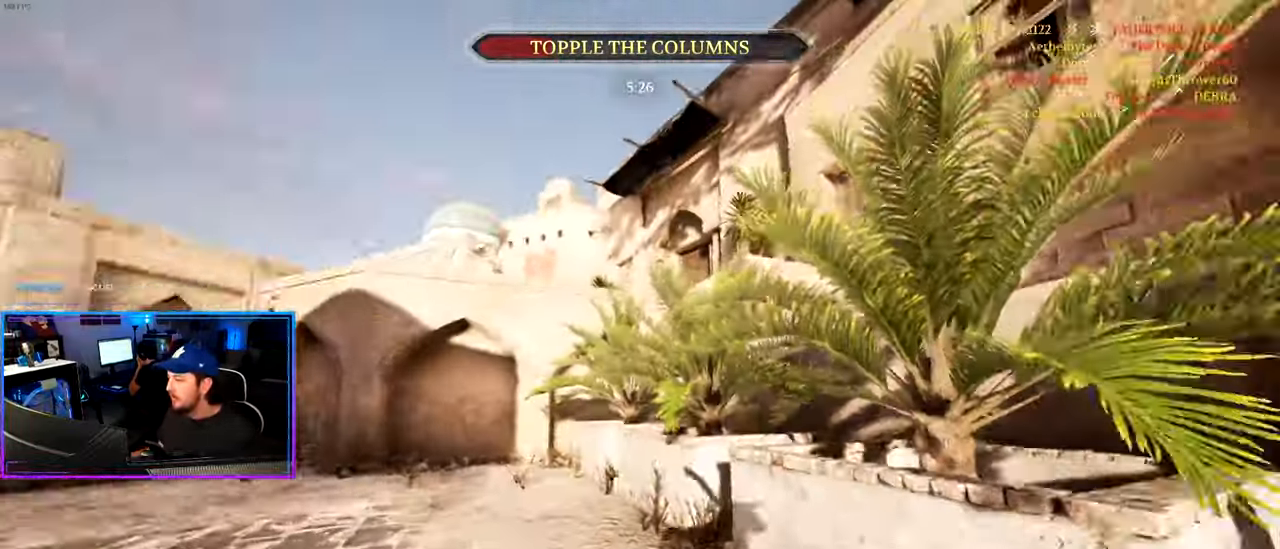
{"keys": ["shift", "w"], "mouse": ["left"], "mouse_move": "up-left", "events": [[67, "w", "down"], [117, "shift", "down"], [217, "d", "up"], [217, "mouse_left", "down"], [300, "mouse_left", "up"], [400, "mouse_left", "down"]]}
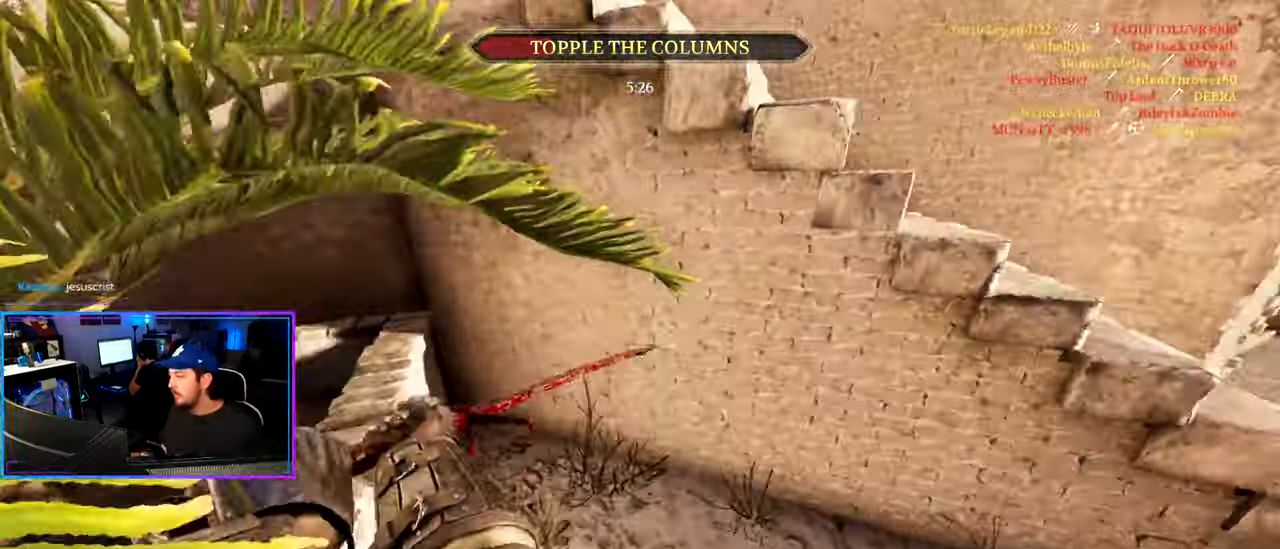
{"keys": ["a"], "mouse": [], "mouse_move": "up", "events": [[33, "mouse_left", "up"], [267, "a", "down"], [450, "shift", "up"], [450, "w", "up"]]}
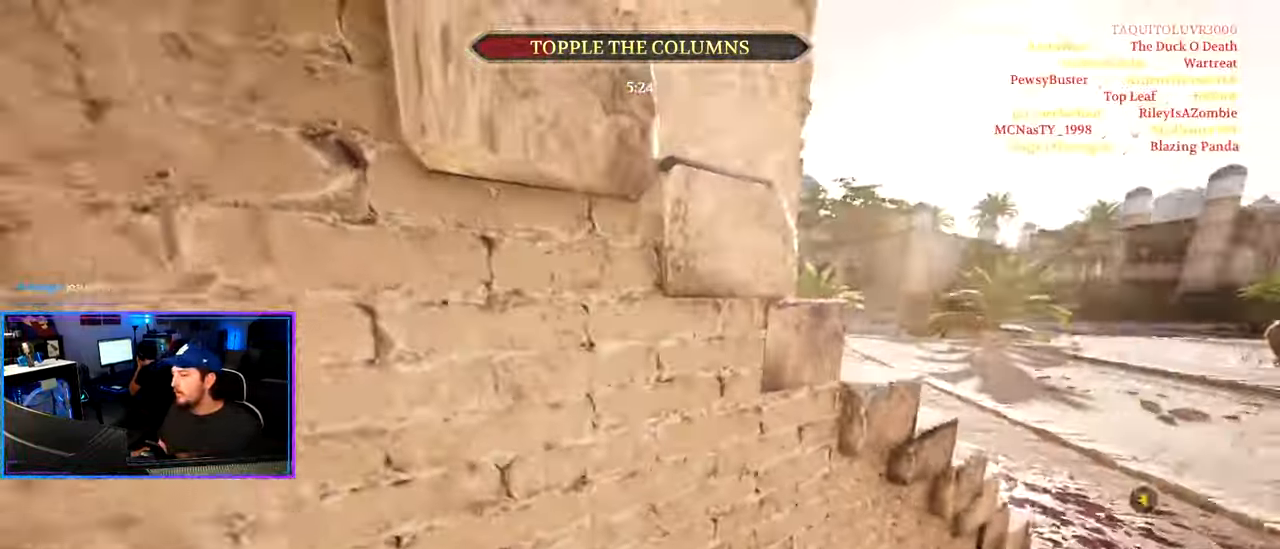
{"keys": ["shift", "w"], "mouse": [], "mouse_move": "still", "events": [[150, "d", "down"], [183, "a", "up"], [283, "w", "down"], [333, "shift", "down"], [433, "d", "up"]]}
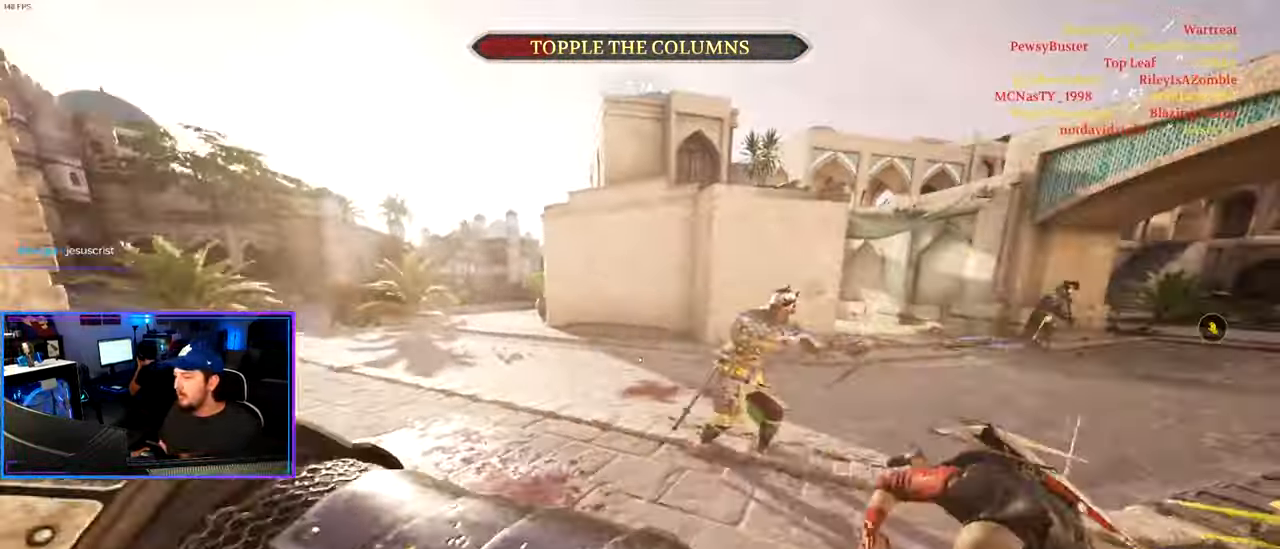
{"keys": ["d", "shift", "w"], "mouse": [], "mouse_move": "right", "events": [[17, "d", "down"], [433, "mouse_wheel", "down"], [500, "mouse_wheel", "up"]]}
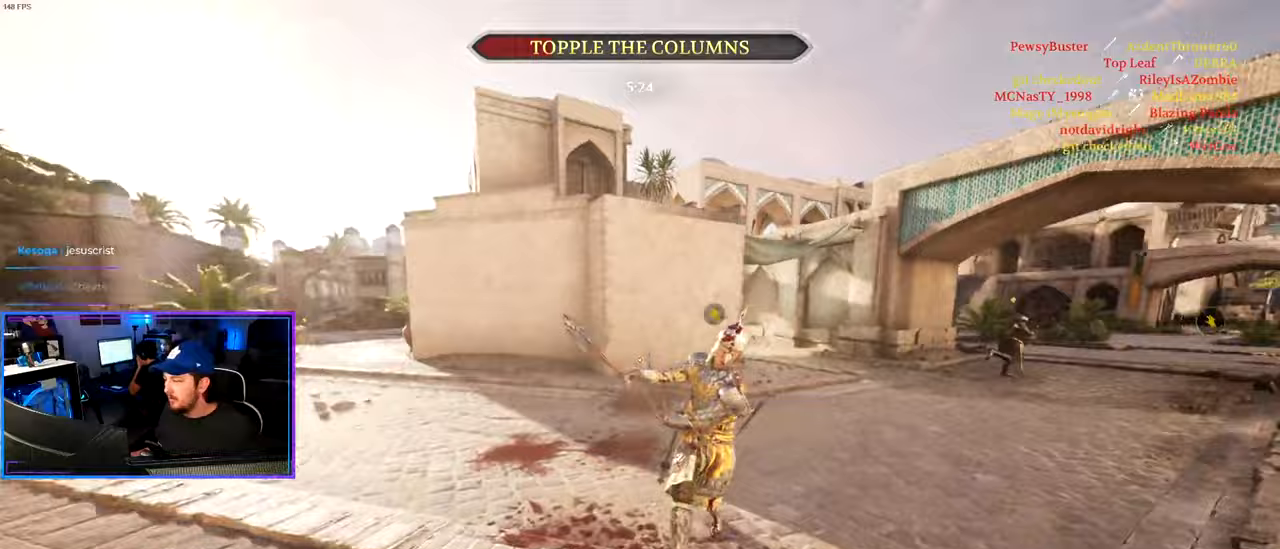
{"keys": ["d", "shift", "w"], "mouse": [], "mouse_move": "down-left", "events": [[133, "a", "down"], [183, "d", "up"], [217, "d", "down"], [267, "a", "up"]]}
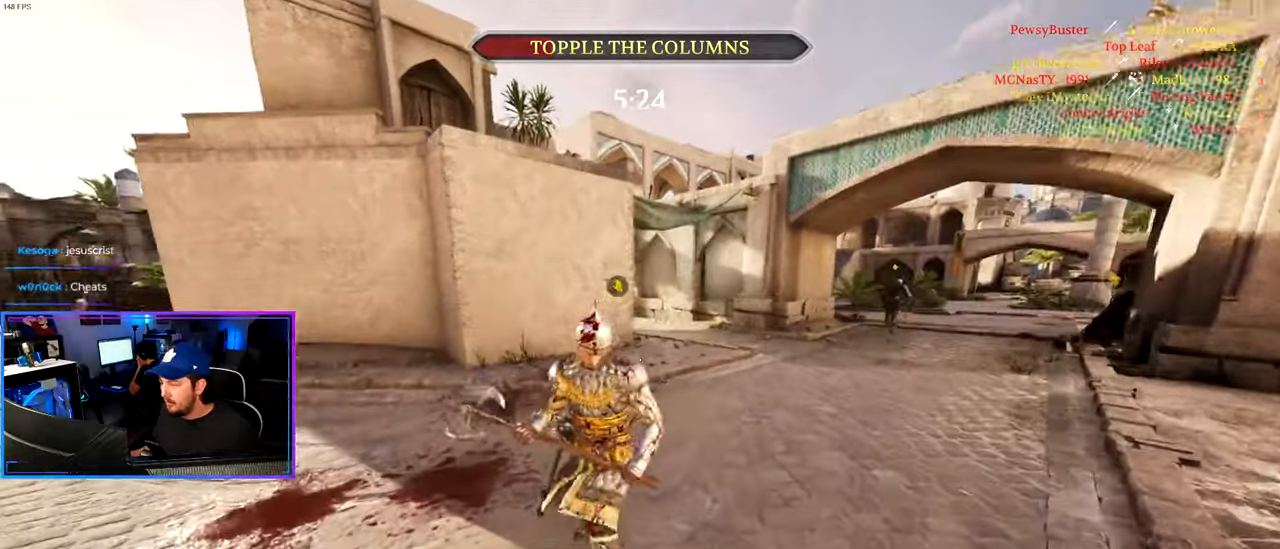
{"keys": ["a", "w"], "mouse": [], "mouse_move": "up-left", "events": [[150, "shift", "up"], [283, "a", "down"], [283, "ctrl", "down"], [283, "d", "up"], [467, "ctrl", "up"]]}
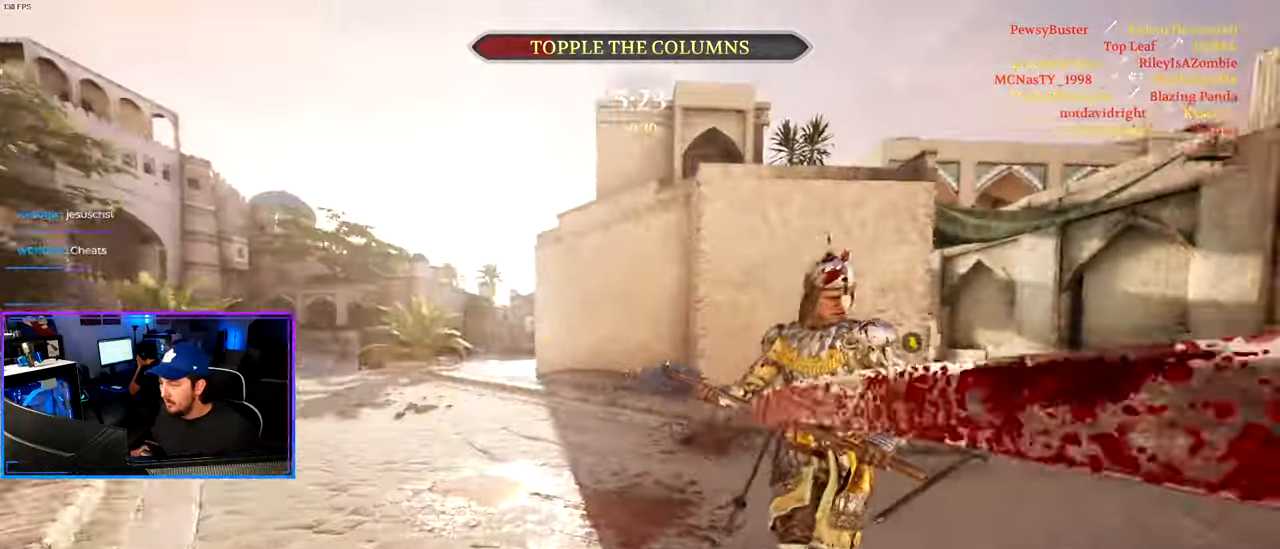
{"keys": ["a"], "mouse": [], "mouse_move": "right", "events": [[17, "a", "up"], [167, "mouse_left", "down"], [250, "w", "up"], [300, "a", "down"], [300, "mouse_left", "up"]]}
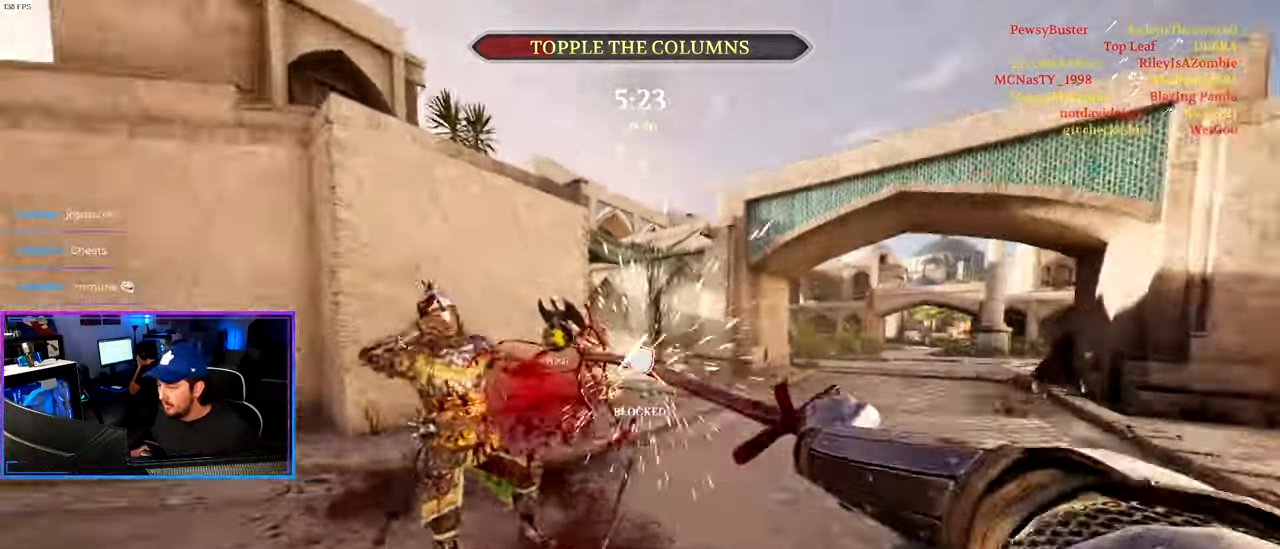
{"keys": ["shift", "w"], "mouse": [], "mouse_move": "right", "events": [[233, "w", "down"], [317, "shift", "down"], [467, "a", "up"]]}
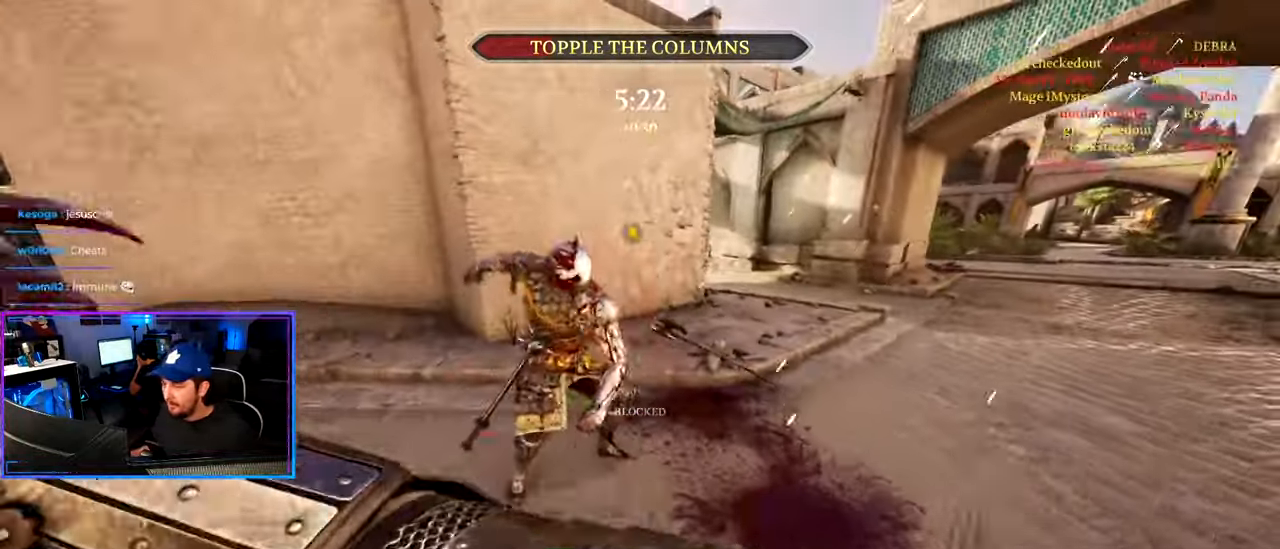
{"keys": ["d"], "mouse": [], "mouse_move": "still", "events": [[150, "a", "down"], [283, "a", "up"], [283, "d", "down"], [433, "w", "up"], [467, "shift", "up"]]}
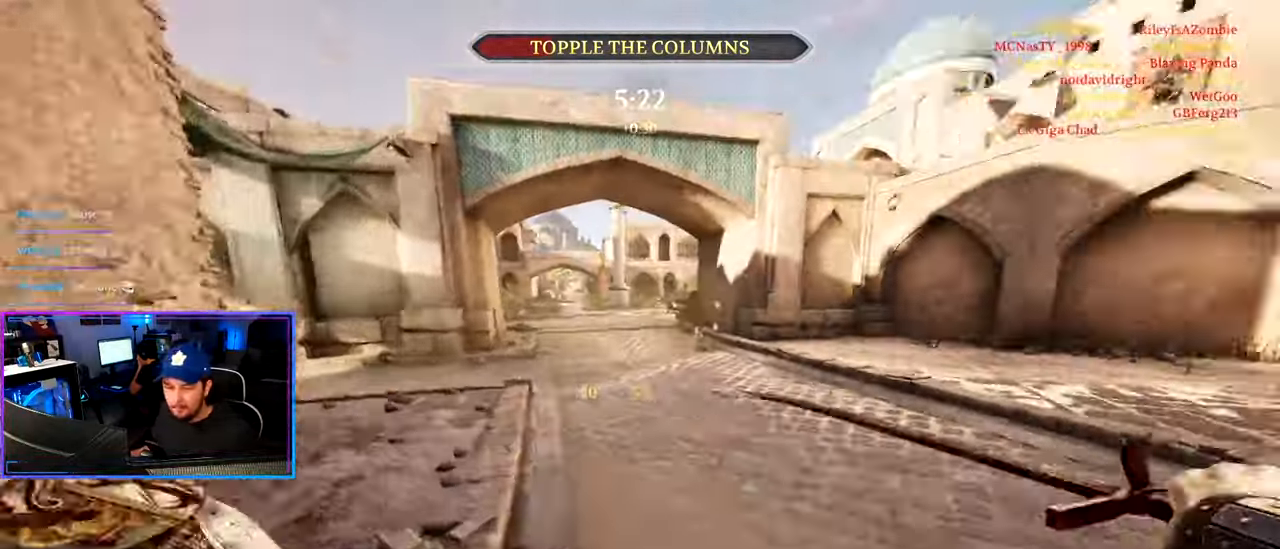
{"keys": ["d", "w"], "mouse": [], "mouse_move": "right", "events": [[200, "space", "down"], [300, "space", "up"], [450, "w", "down"]]}
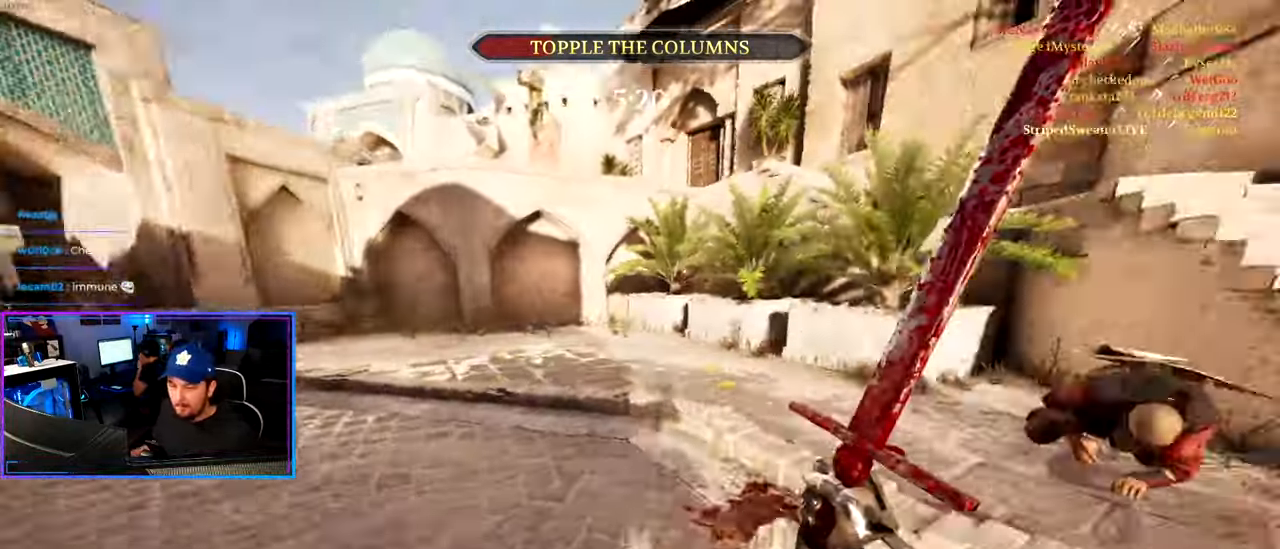
{"keys": ["shift", "w"], "mouse": [], "mouse_move": "still", "events": [[33, "shift", "down"], [133, "d", "up"]]}
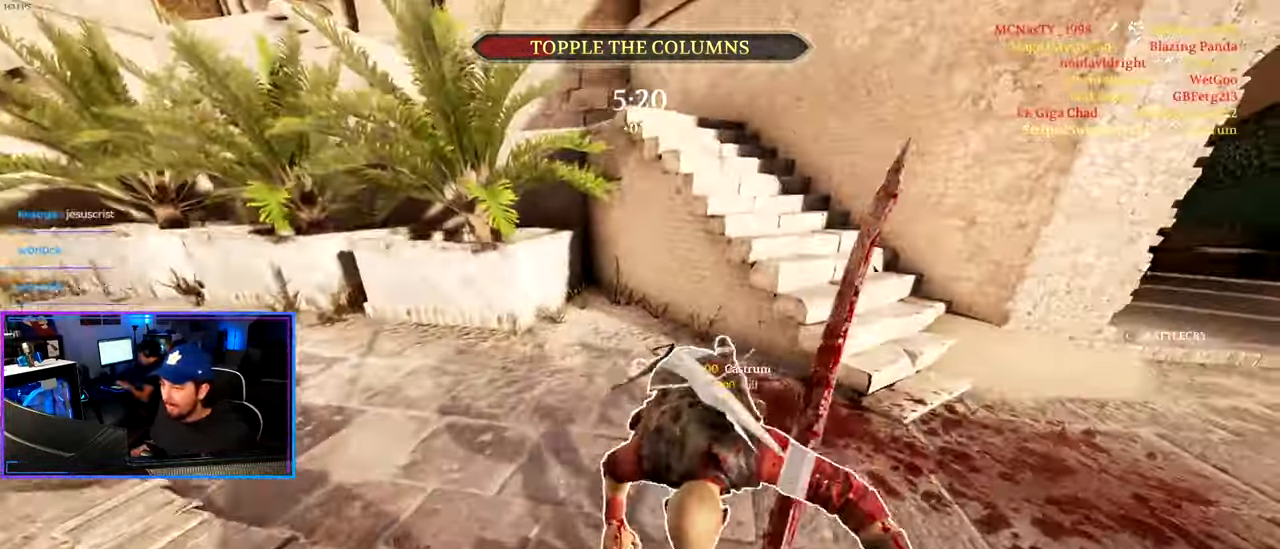
{"keys": [], "mouse": [], "mouse_move": "still", "events": [[50, "e", "down"], [100, "e", "up"], [200, "e", "down"], [200, "shift", "up"], [200, "w", "up"], [283, "e", "up"]]}
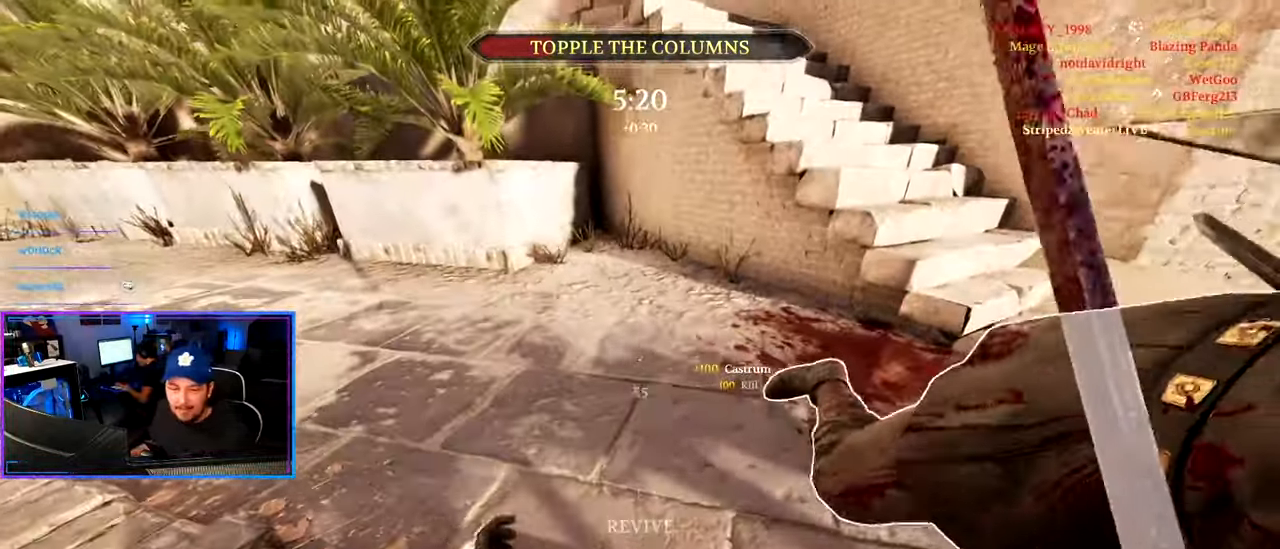
{"keys": [], "mouse": [], "mouse_move": "still", "events": []}
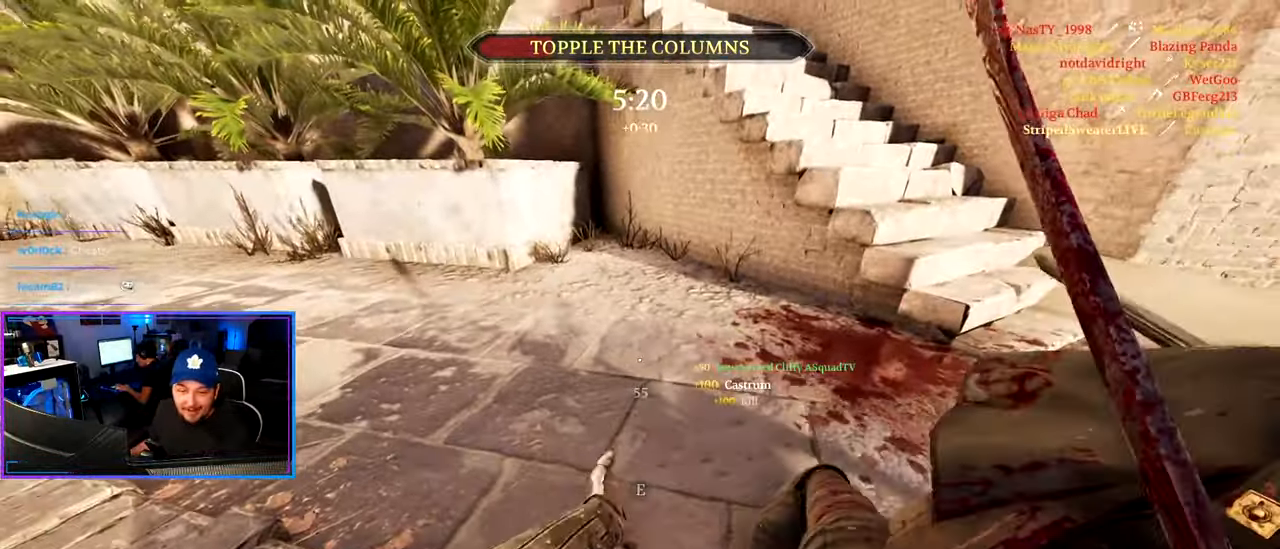
{"keys": ["a"], "mouse": [], "mouse_move": "left", "events": [[167, "s", "down"], [417, "a", "down"], [500, "s", "up"]]}
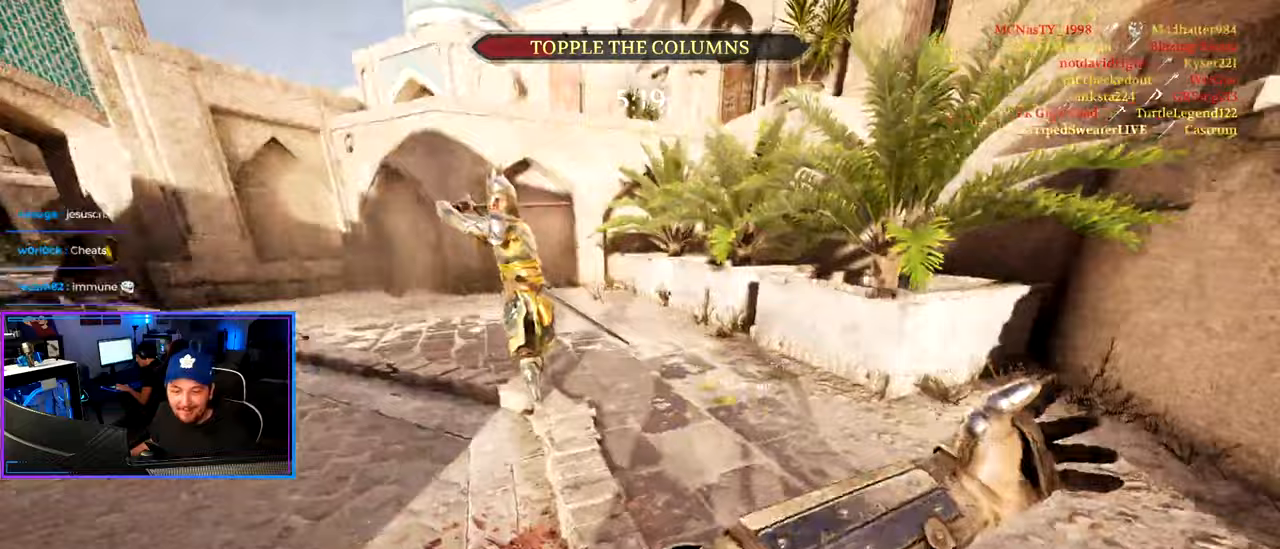
{"keys": ["a", "shift", "w"], "mouse": [], "mouse_move": "still", "events": [[150, "w", "down"], [233, "shift", "down"]]}
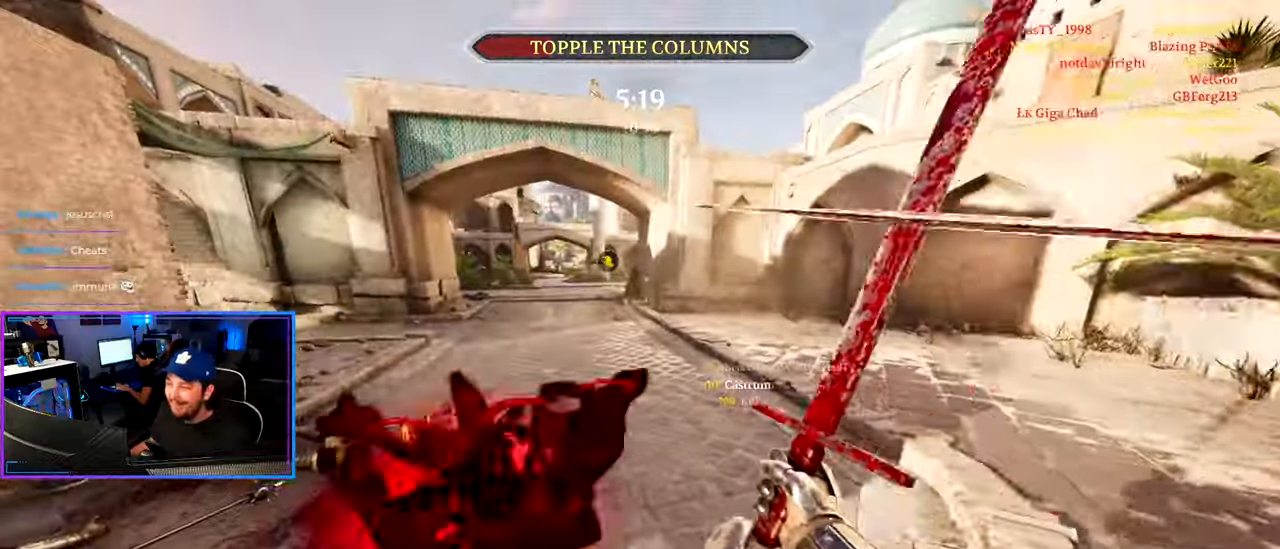
{"keys": ["r", "shift", "w"], "mouse": [], "mouse_move": "down-right", "events": [[17, "a", "up"], [167, "a", "down"], [250, "w", "up"], [300, "shift", "up"], [350, "a", "up"], [350, "w", "down"], [450, "r", "down"], [483, "shift", "down"]]}
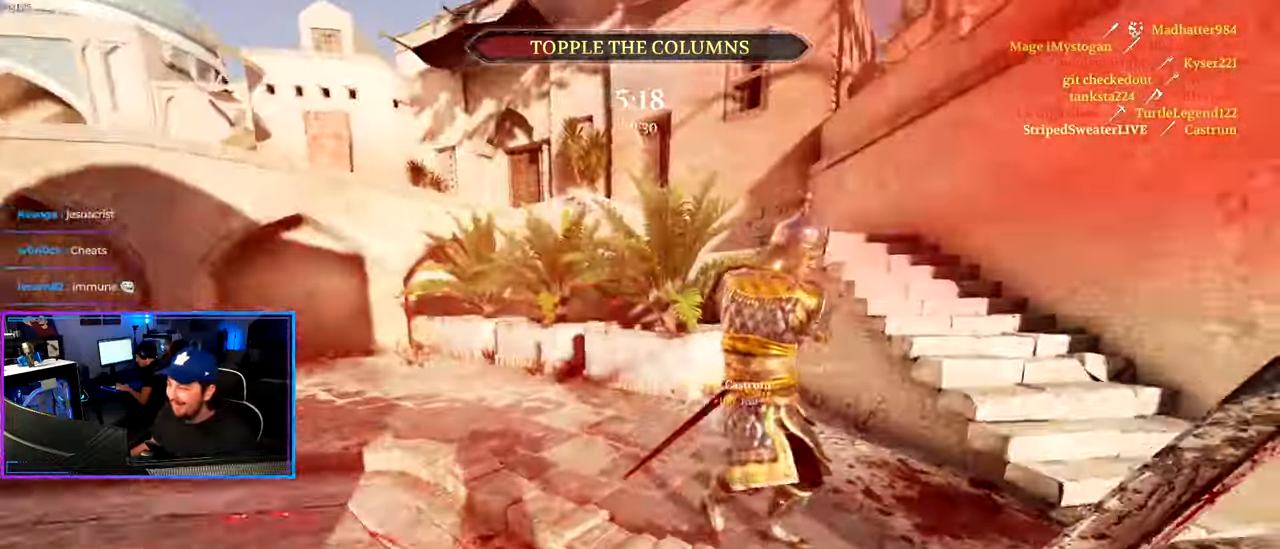
{"keys": ["a", "shift", "w"], "mouse": [], "mouse_move": "down", "events": [[33, "r", "up"], [367, "d", "down"], [450, "a", "down"], [500, "d", "up"]]}
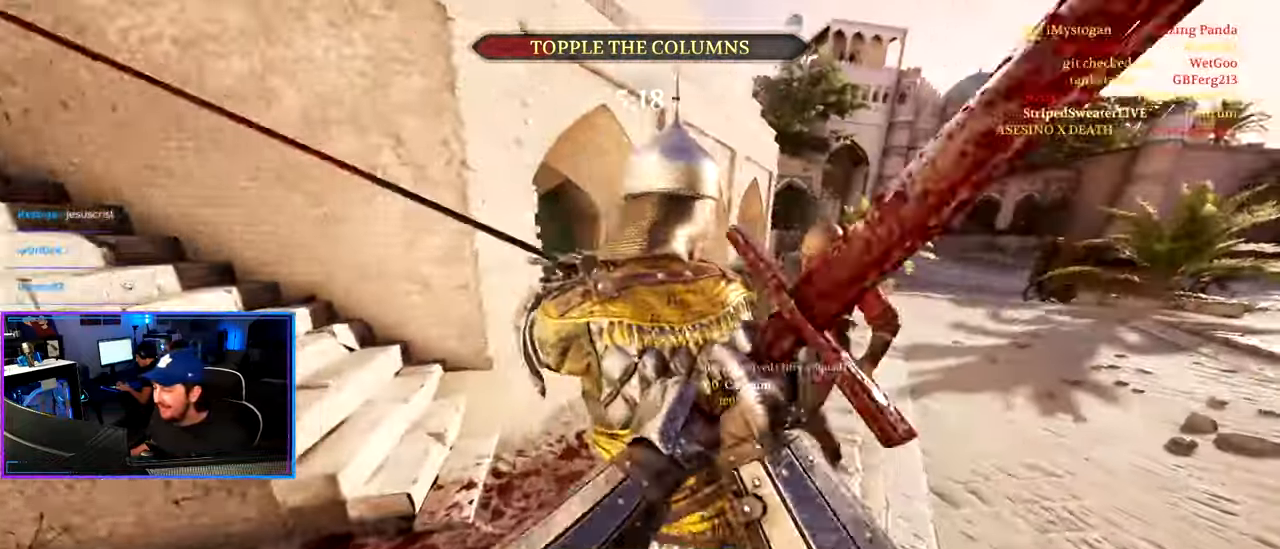
{"keys": ["d", "w"], "mouse": ["left"], "mouse_move": "down", "events": [[100, "mouse_wheel", "down"], [200, "mouse_wheel", "up"], [283, "d", "down"], [383, "shift", "up"], [467, "a", "up"], [467, "mouse_left", "down"]]}
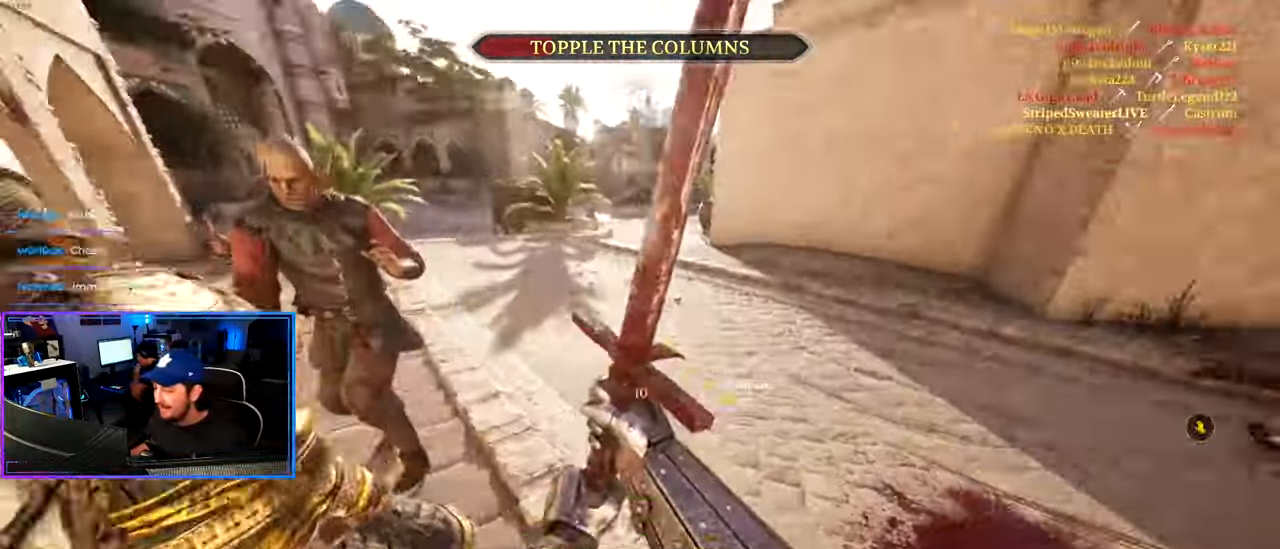
{"keys": ["a", "w"], "mouse": [], "mouse_move": "up-right", "events": [[17, "w", "up"], [67, "ctrl", "down"], [67, "mouse_left", "up"], [167, "a", "down"], [167, "s", "down"], [250, "d", "up"], [300, "s", "up"], [433, "w", "down"], [483, "ctrl", "up"]]}
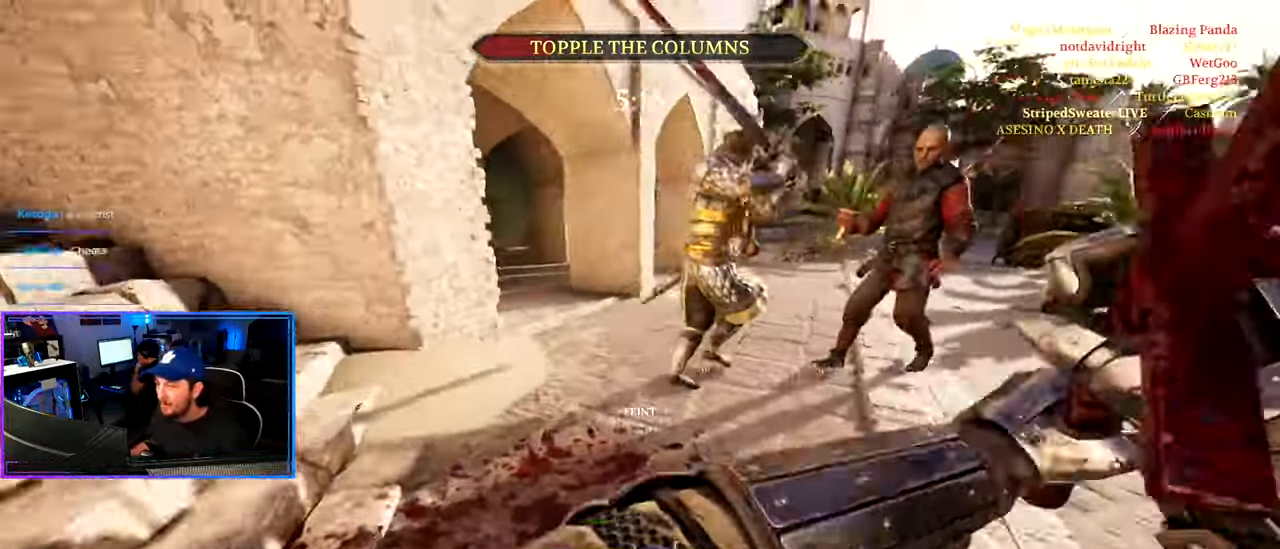
{"keys": ["a", "shift", "w"], "mouse": [], "mouse_move": "right", "events": [[133, "shift", "down"]]}
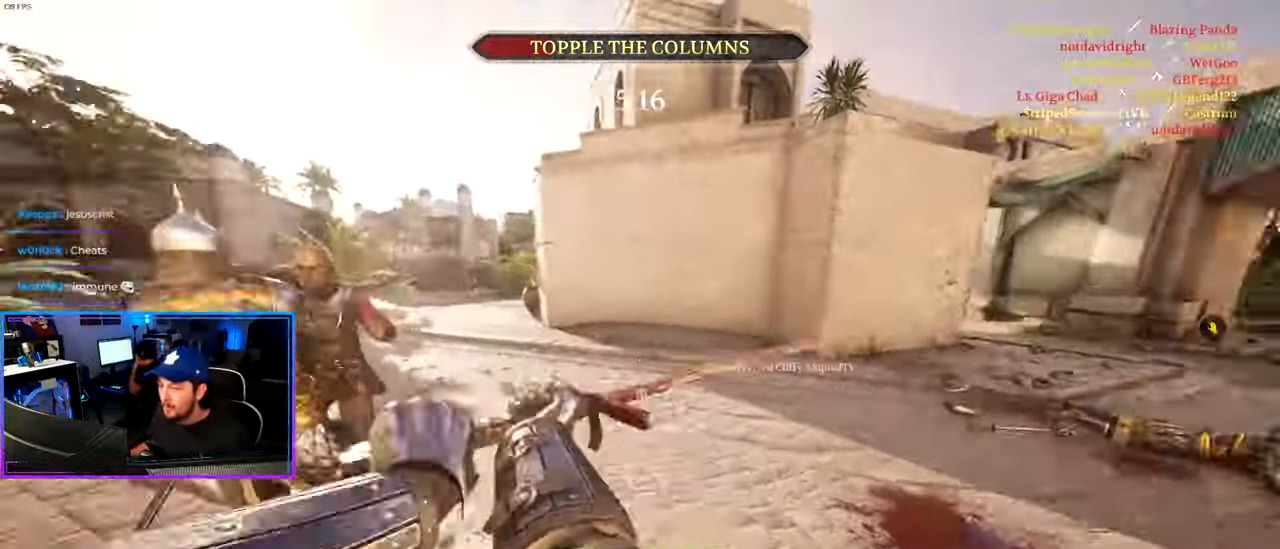
{"keys": ["a", "shift", "w"], "mouse": [], "mouse_move": "left", "events": [[150, "mouse_wheel", "down"], [283, "mouse_wheel", "up"]]}
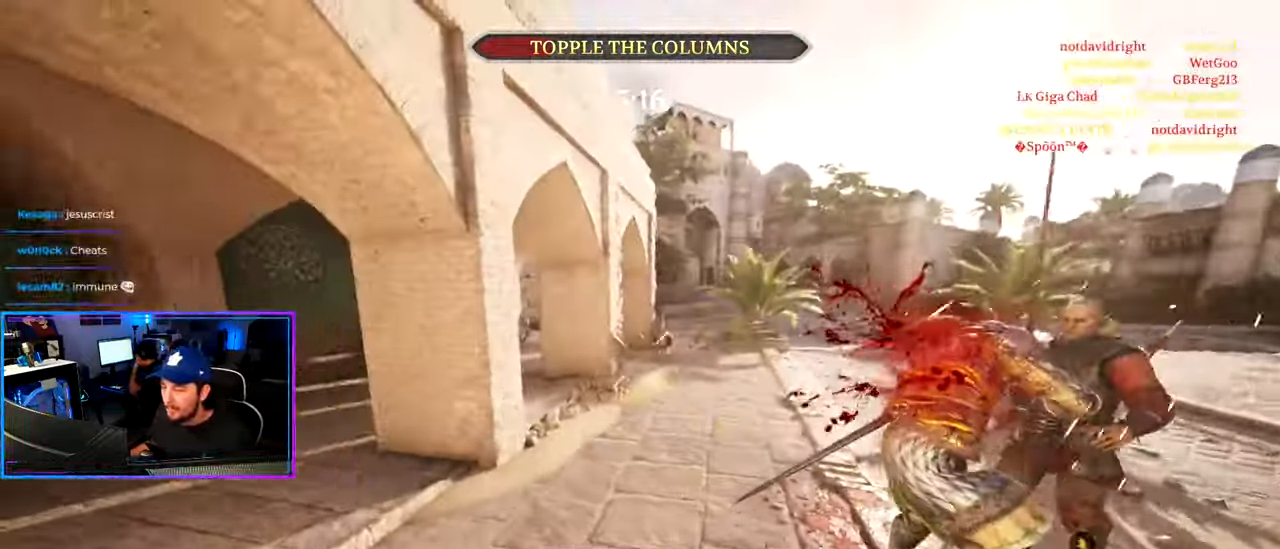
{"keys": ["shift", "w"], "mouse": [], "mouse_move": "up", "events": [[483, "a", "up"]]}
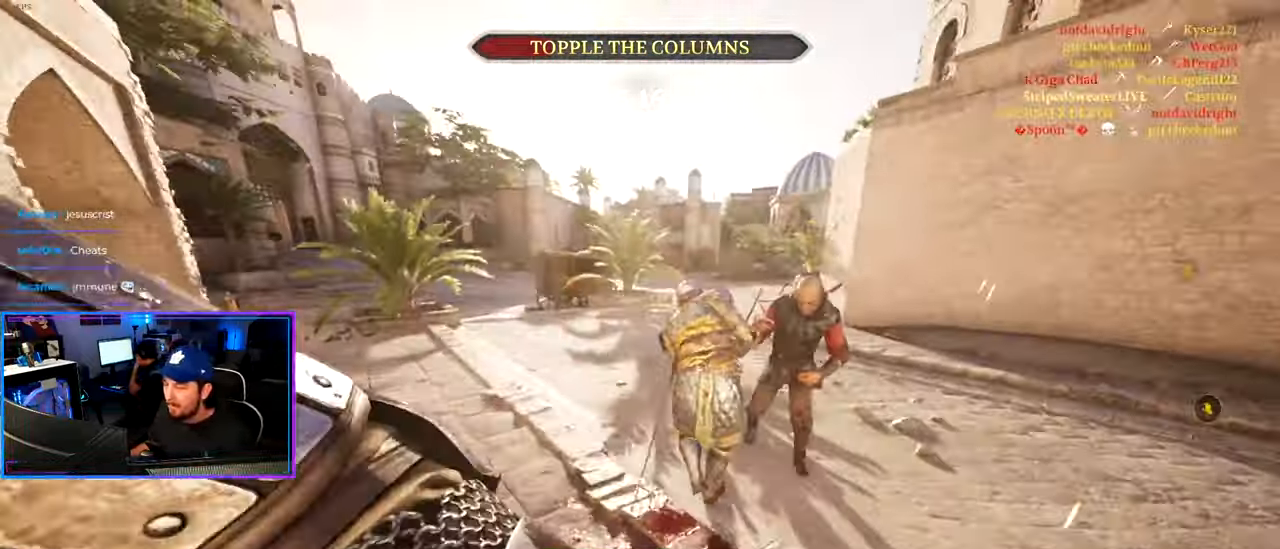
{"keys": ["a", "shift", "w"], "mouse": [], "mouse_move": "down-right", "events": [[183, "d", "down"], [267, "d", "up"], [417, "a", "down"], [417, "mouse_wheel", "down"], [500, "mouse_wheel", "up"]]}
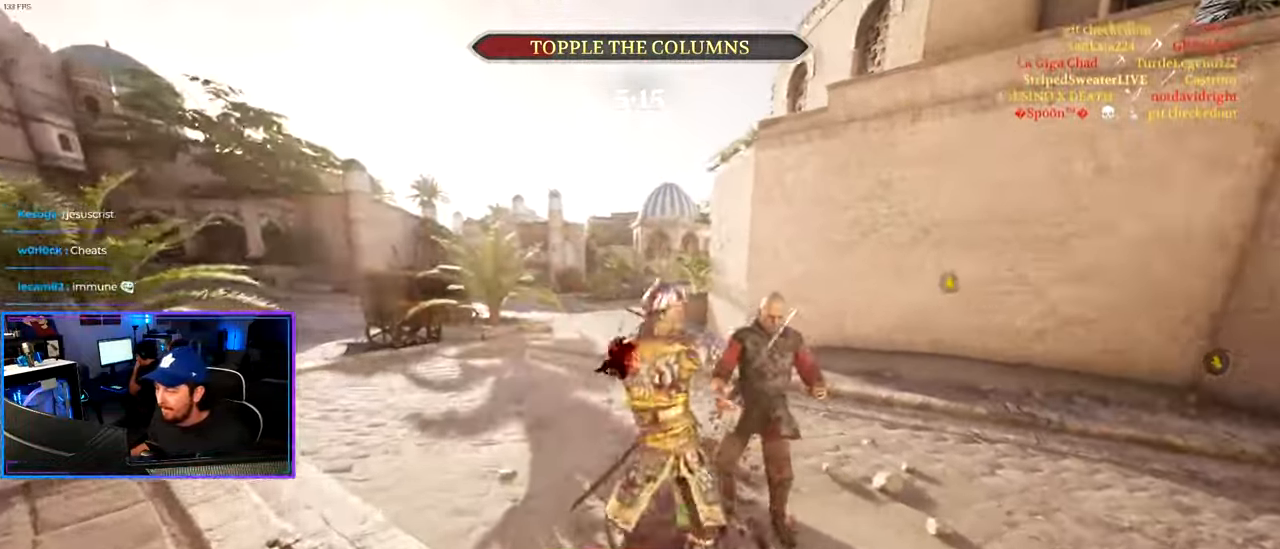
{"keys": ["a", "shift", "w"], "mouse": [], "mouse_move": "right", "events": []}